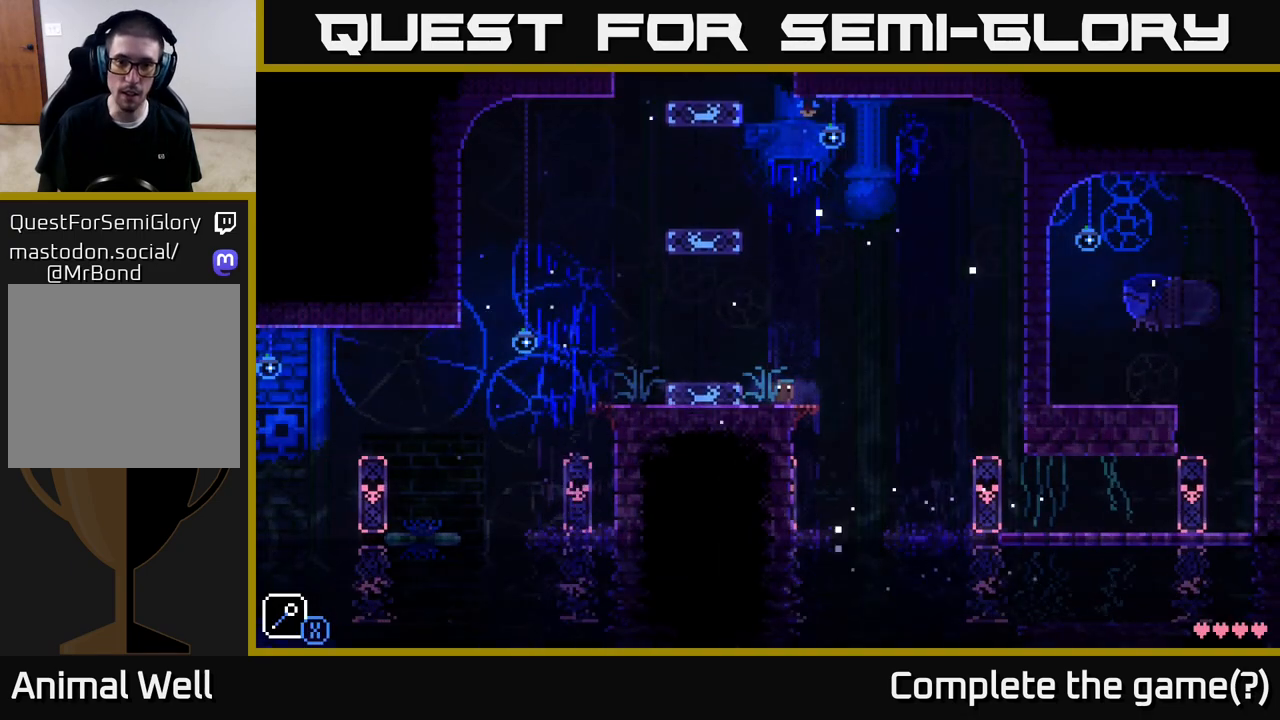
Gameplay with a controller (Xbox layout); each line is a JSON object with the inputs held at the frame after it. "events" lists button and stick changes between this image and that frame as [ms after this image, input, new state], when the widget could be followed in between.
{"buttons": [], "left_stick": "center", "right_stick": "center", "events": [[250, "left_stick", "left"], [400, "left_stick", "center"]]}
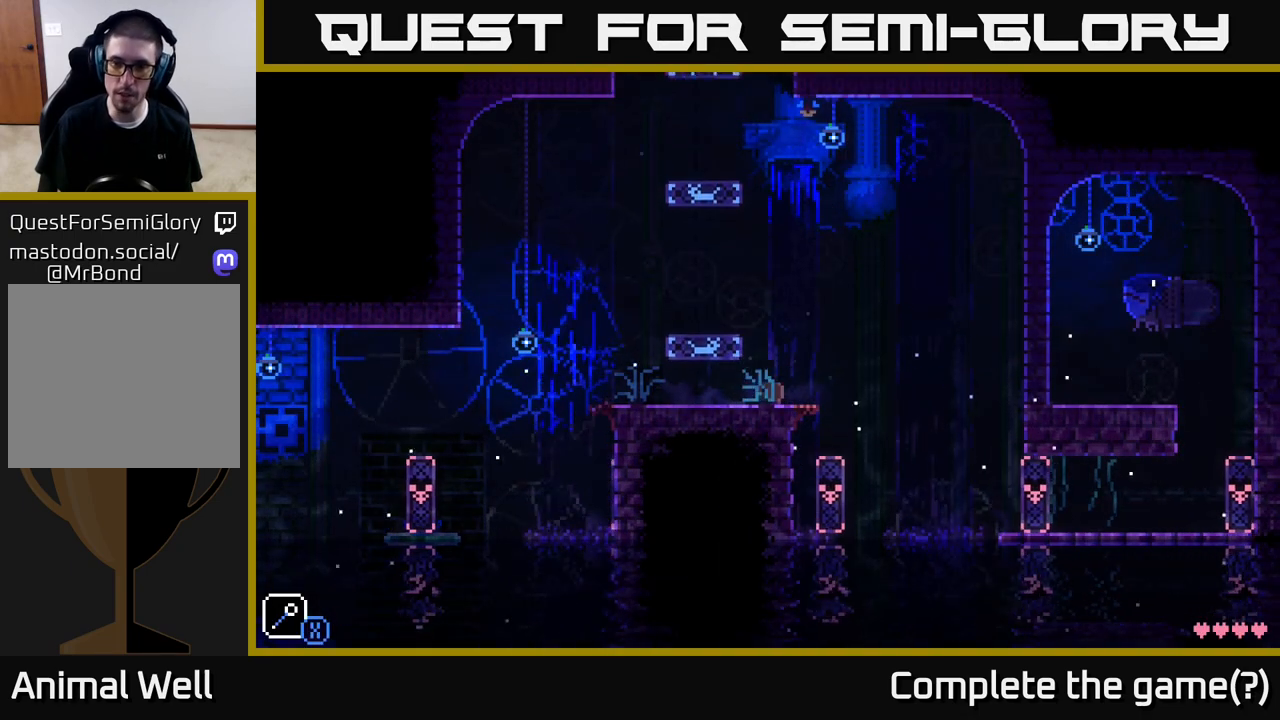
{"buttons": [], "left_stick": "right", "right_stick": "center", "events": [[133, "left_stick", "left"], [400, "left_stick", "center"], [450, "left_stick", "right"]]}
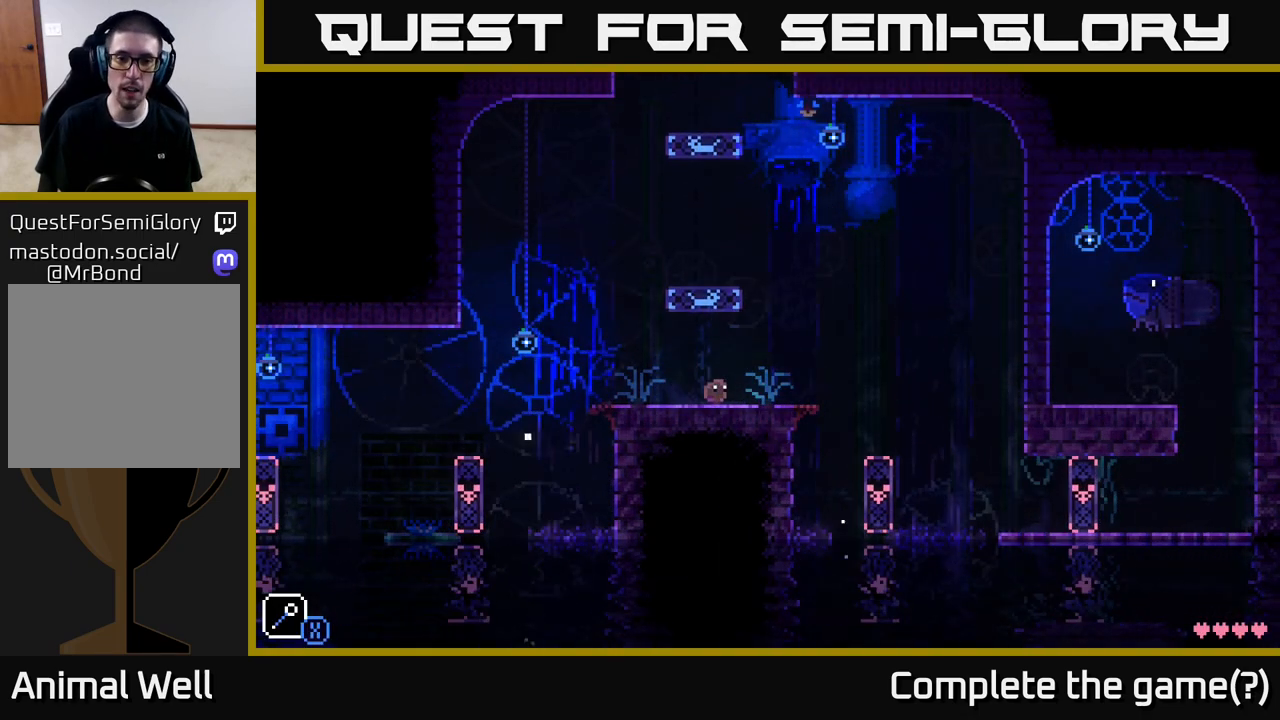
{"buttons": [], "left_stick": "center", "right_stick": "center", "events": [[117, "left_stick", "center"], [167, "left_stick", "left"], [233, "left_stick", "center"]]}
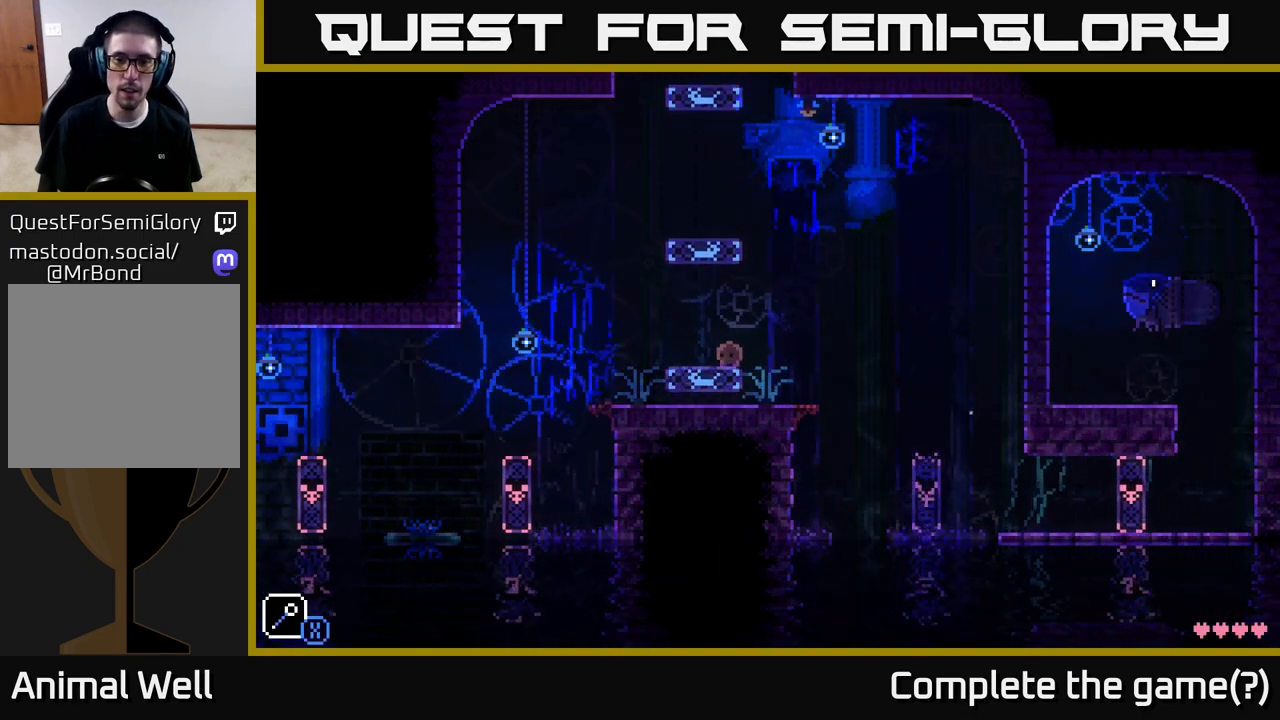
{"buttons": [], "left_stick": "center", "right_stick": "center", "events": [[33, "left_stick", "right"], [217, "left_stick", "center"], [283, "left_stick", "left"], [450, "left_stick", "center"]]}
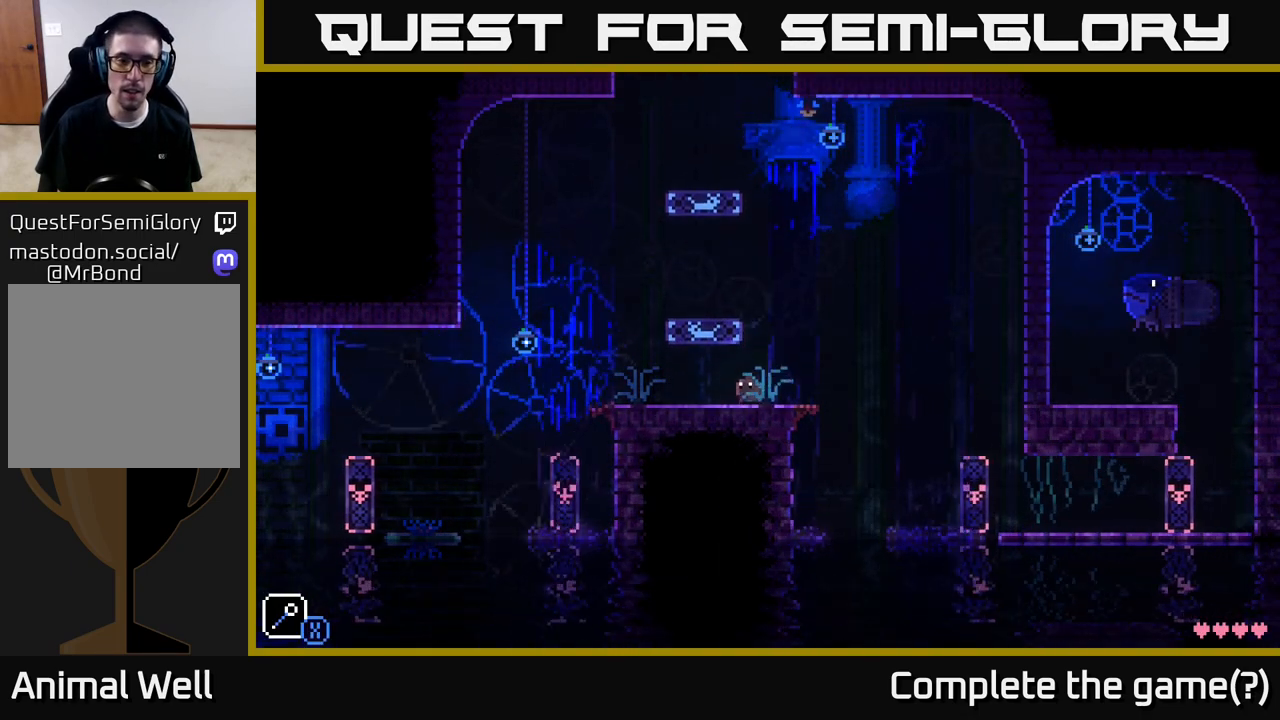
{"buttons": [], "left_stick": "left", "right_stick": "center", "events": [[383, "left_stick", "left"]]}
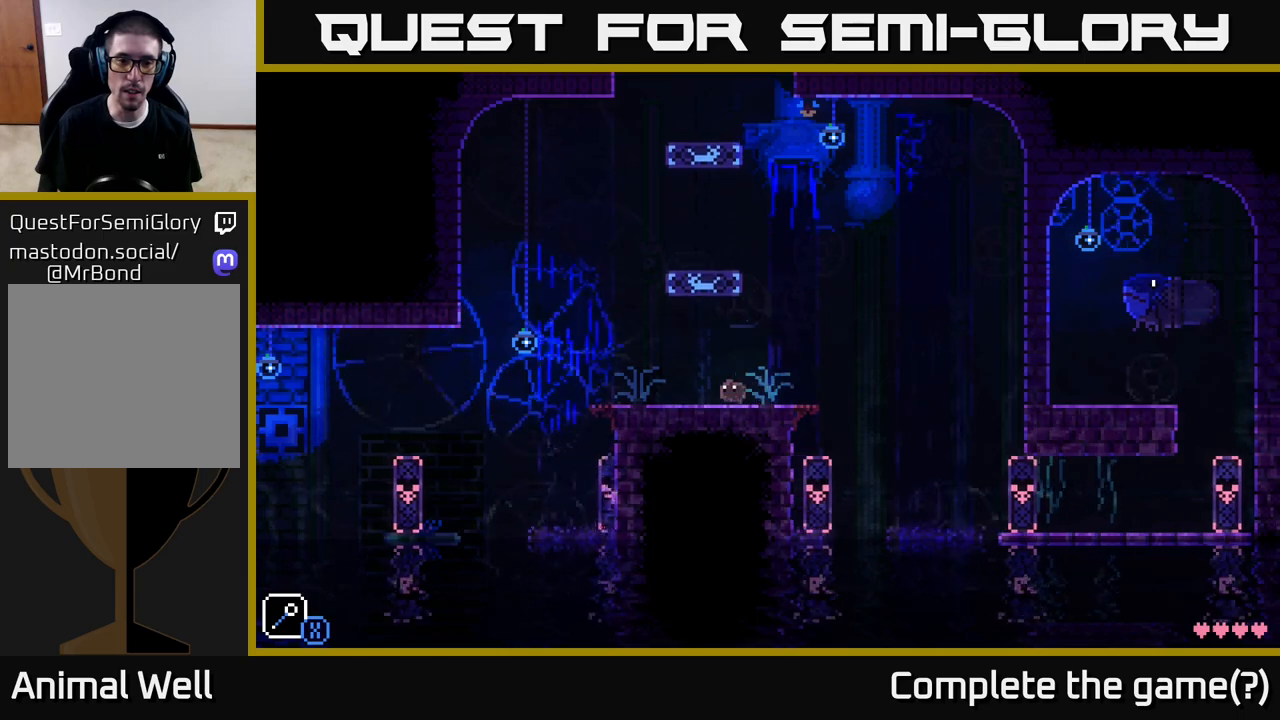
{"buttons": ["A"], "left_stick": "left", "right_stick": "center", "events": [[400, "A", "down"]]}
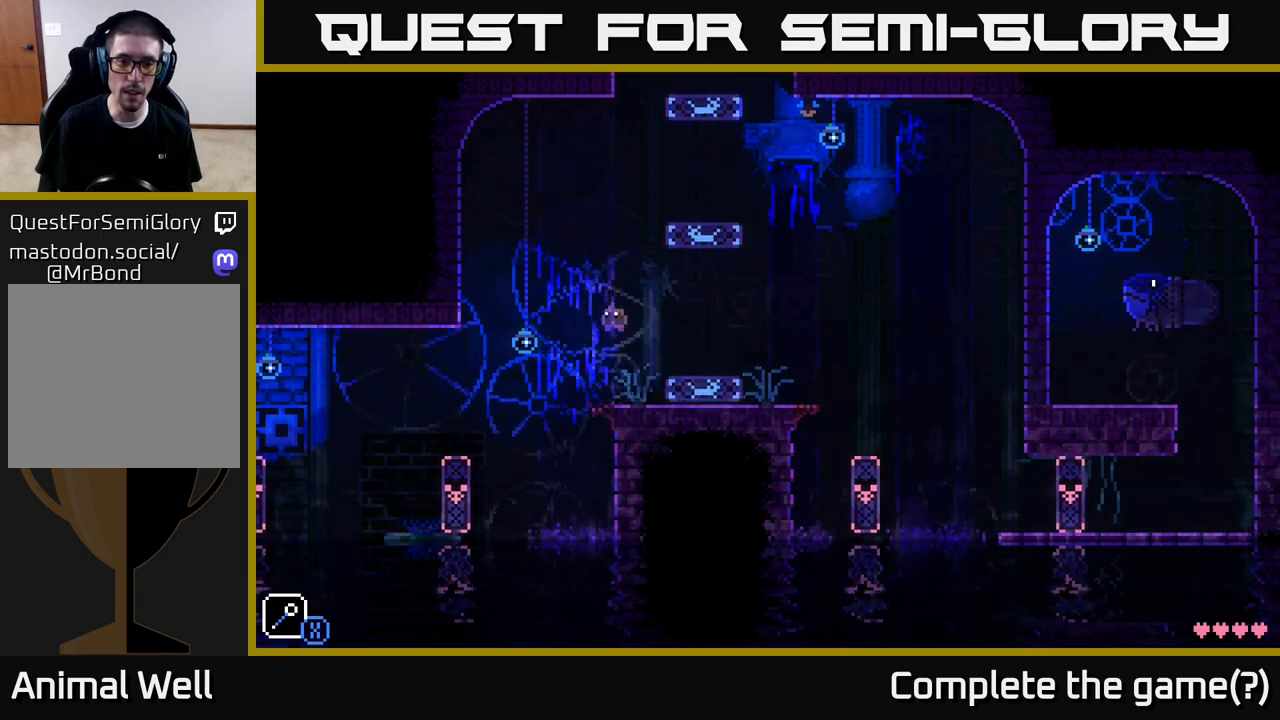
{"buttons": [], "left_stick": "center", "right_stick": "center", "events": [[17, "A", "up"], [350, "left_stick", "center"]]}
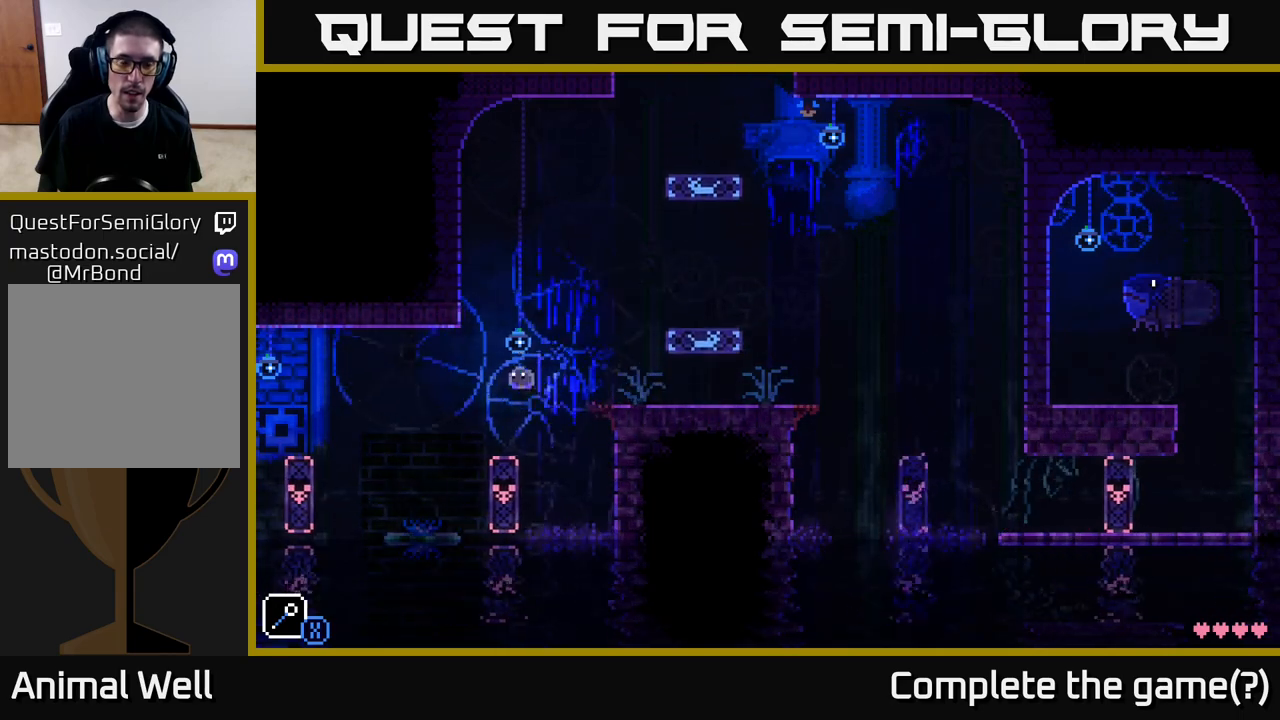
{"buttons": [], "left_stick": "left", "right_stick": "center", "events": [[83, "left_stick", "left"], [283, "A", "down"], [417, "A", "up"]]}
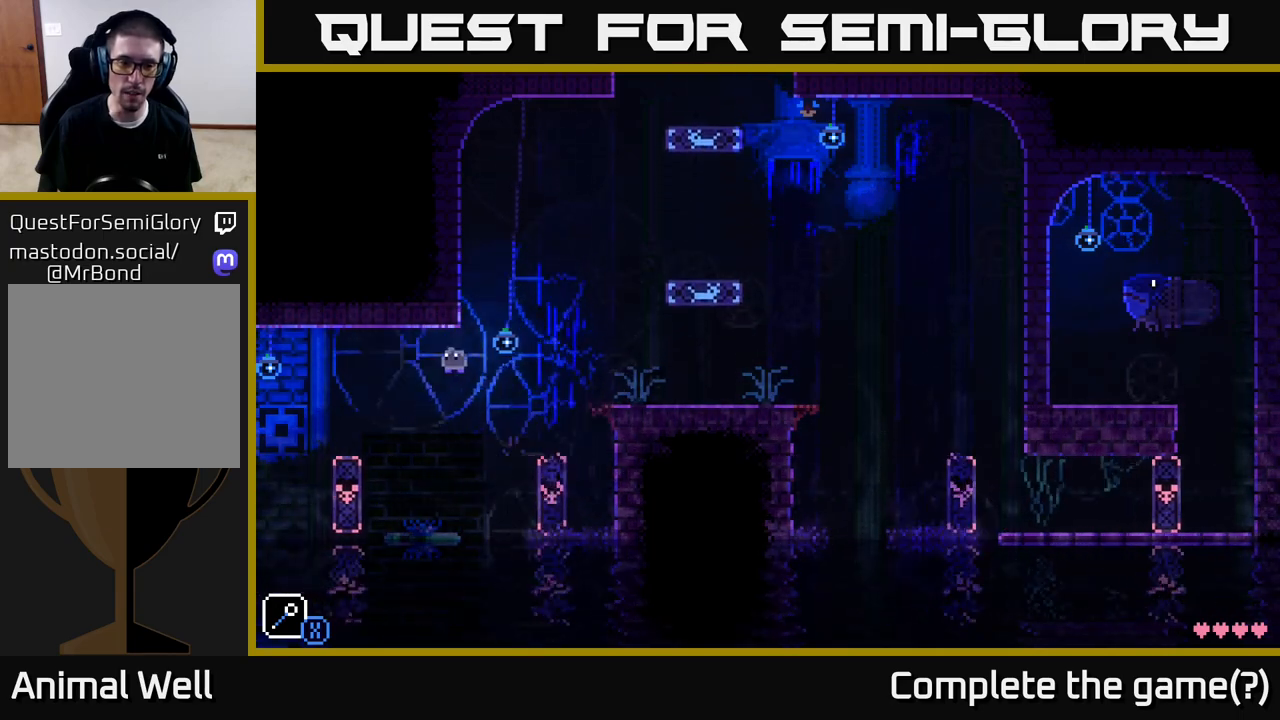
{"buttons": [], "left_stick": "left", "right_stick": "center", "events": [[200, "left_stick", "center"], [367, "left_stick", "left"]]}
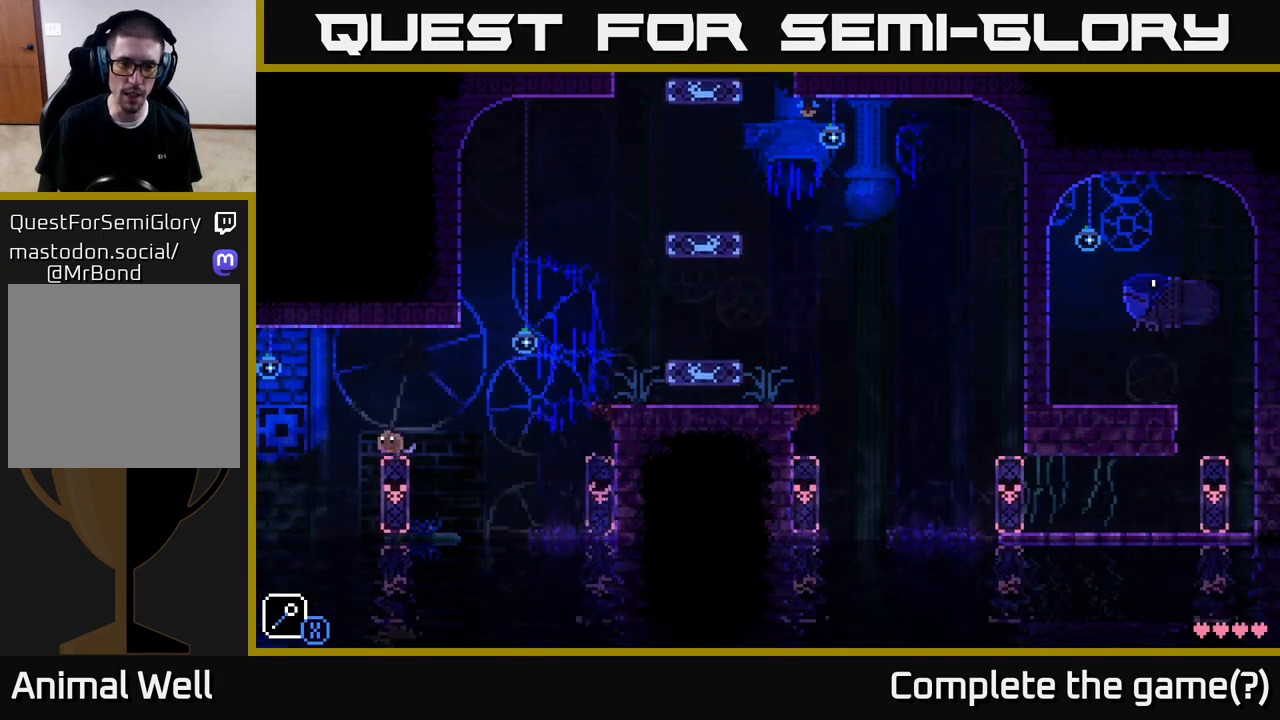
{"buttons": [], "left_stick": "left", "right_stick": "center", "events": [[67, "A", "down"], [267, "A", "up"], [300, "left_stick", "center"], [500, "left_stick", "left"]]}
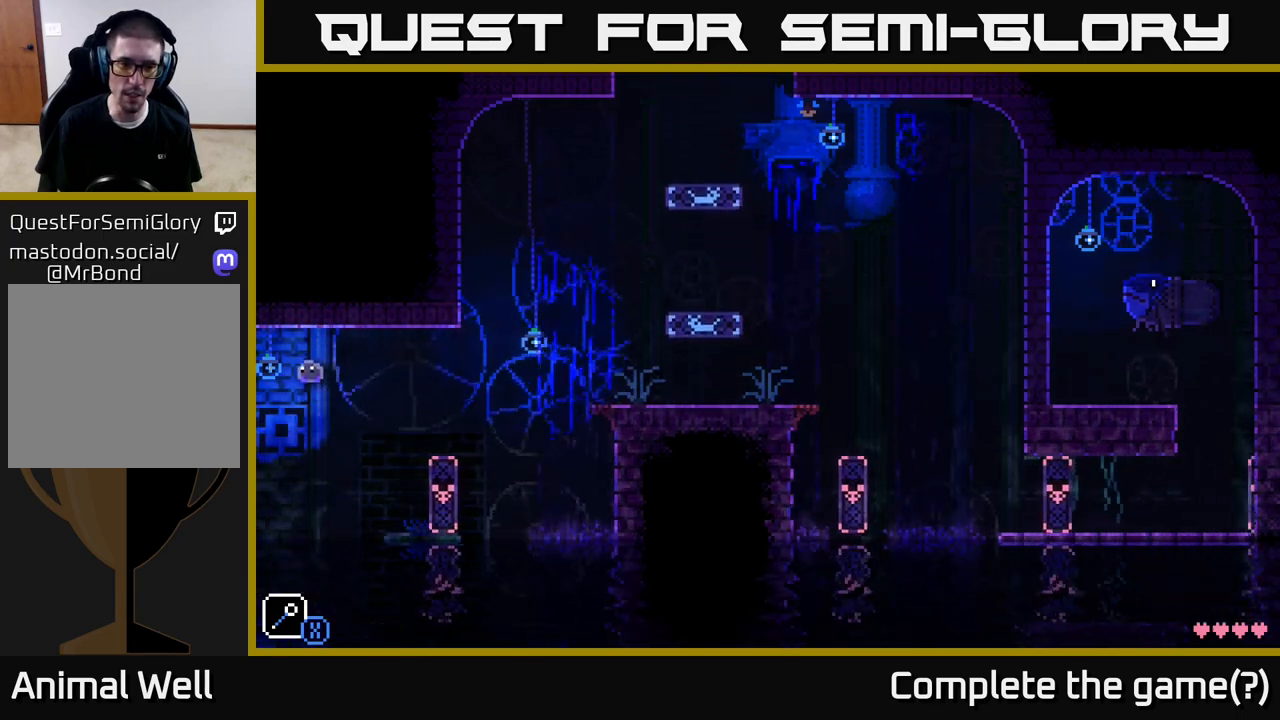
{"buttons": ["A"], "left_stick": "center", "right_stick": "center", "events": [[367, "left_stick", "center"], [383, "A", "down"]]}
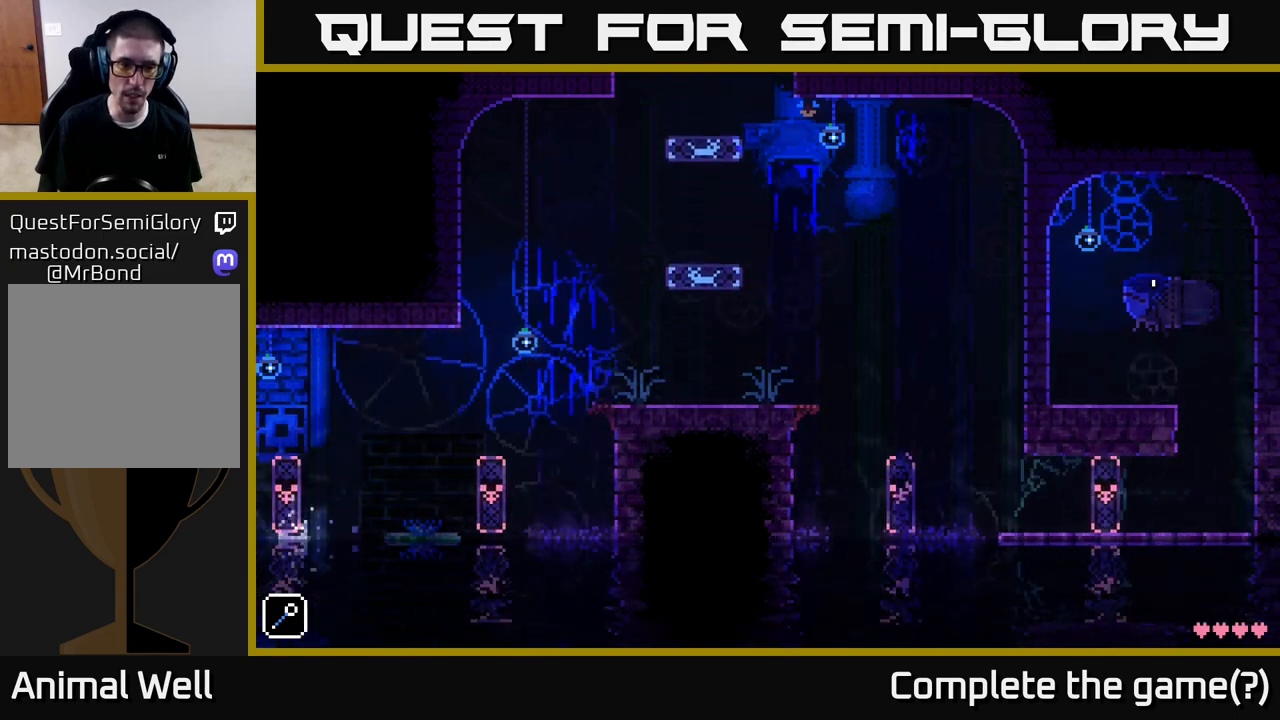
{"buttons": [], "left_stick": "center", "right_stick": "center", "events": [[50, "left_stick", "down-left"], [100, "left_stick", "center"], [133, "A", "up"]]}
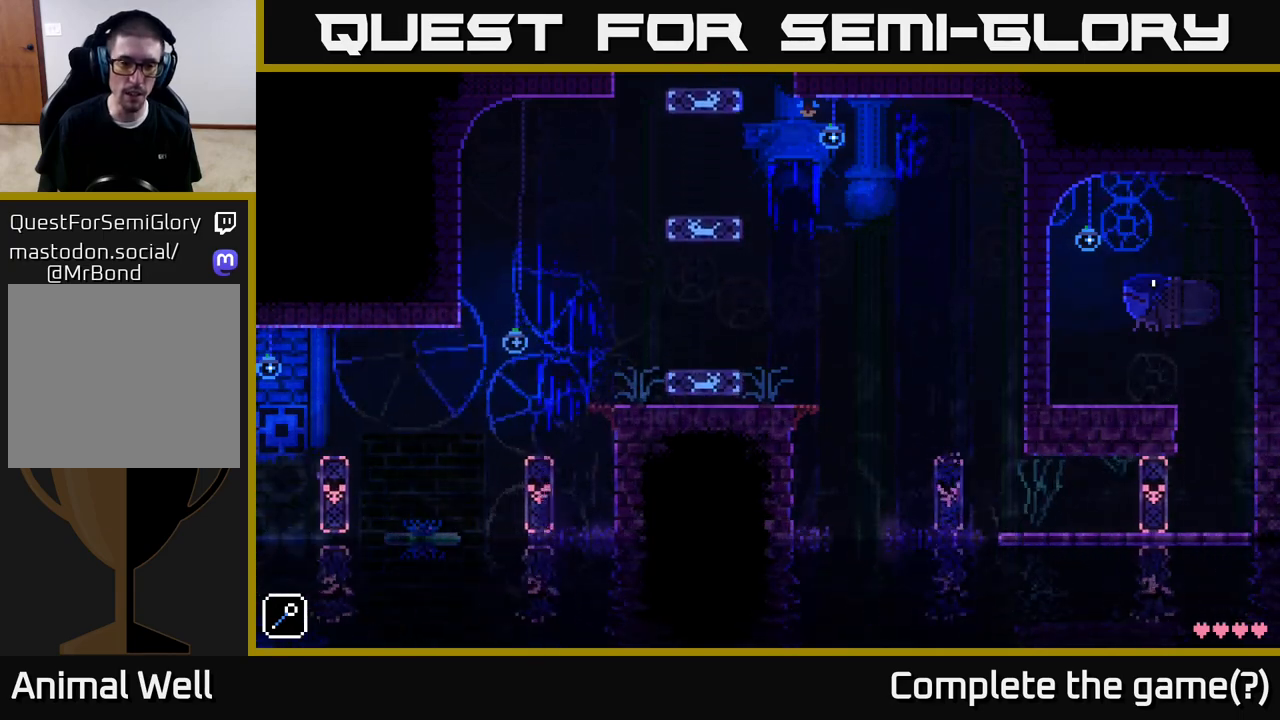
{"buttons": [], "left_stick": "center", "right_stick": "center", "events": []}
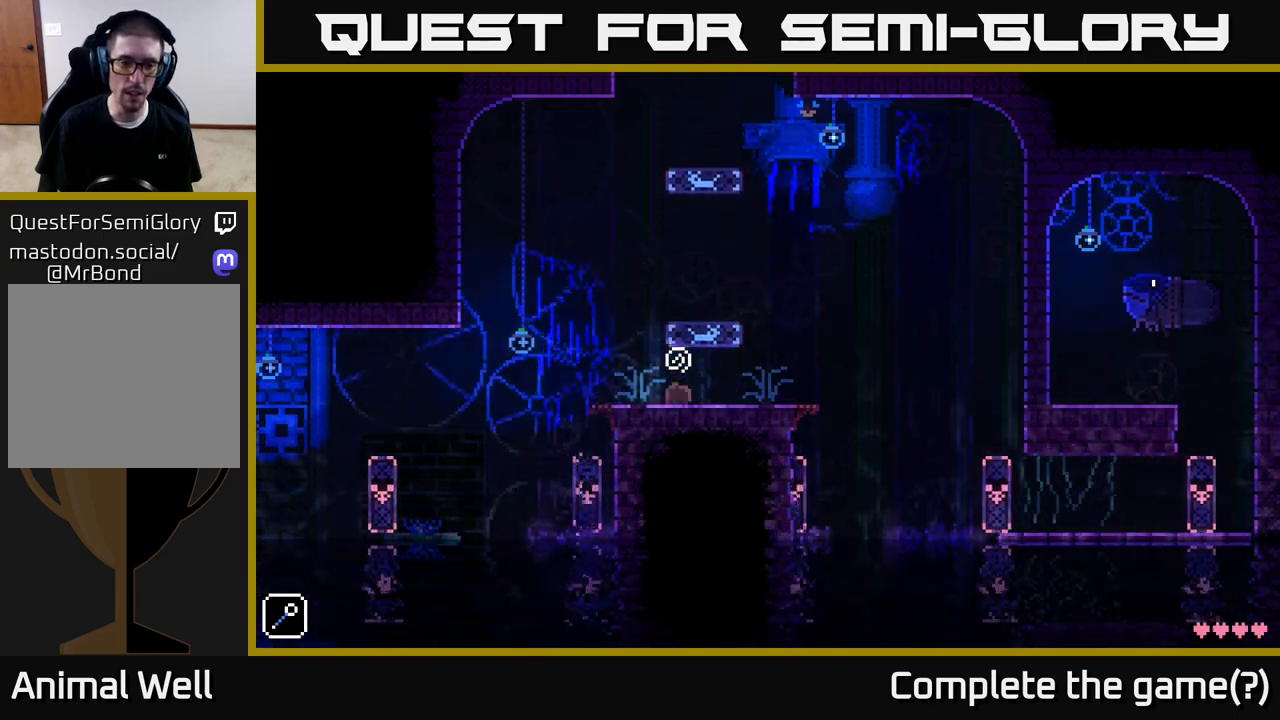
{"buttons": [], "left_stick": "center", "right_stick": "center", "events": [[83, "left_stick", "left"], [317, "left_stick", "center"]]}
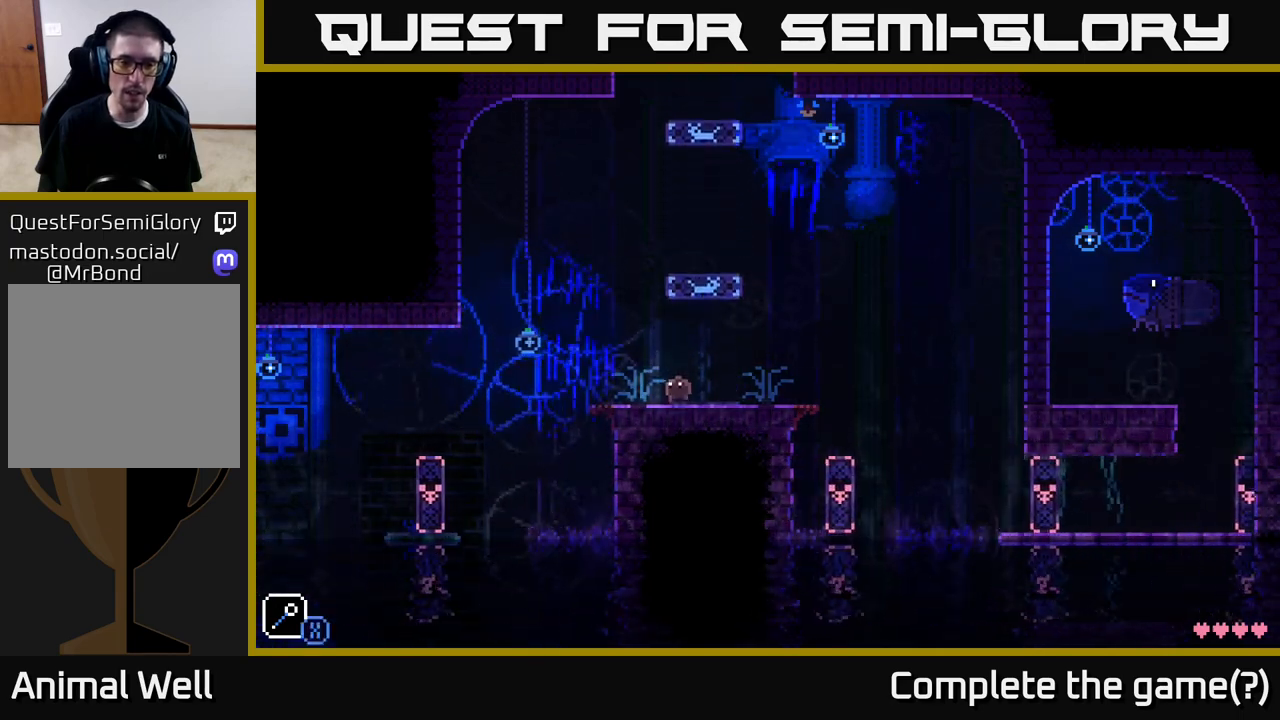
{"buttons": [], "left_stick": "down-left", "right_stick": "center", "events": [[250, "left_stick", "down-left"]]}
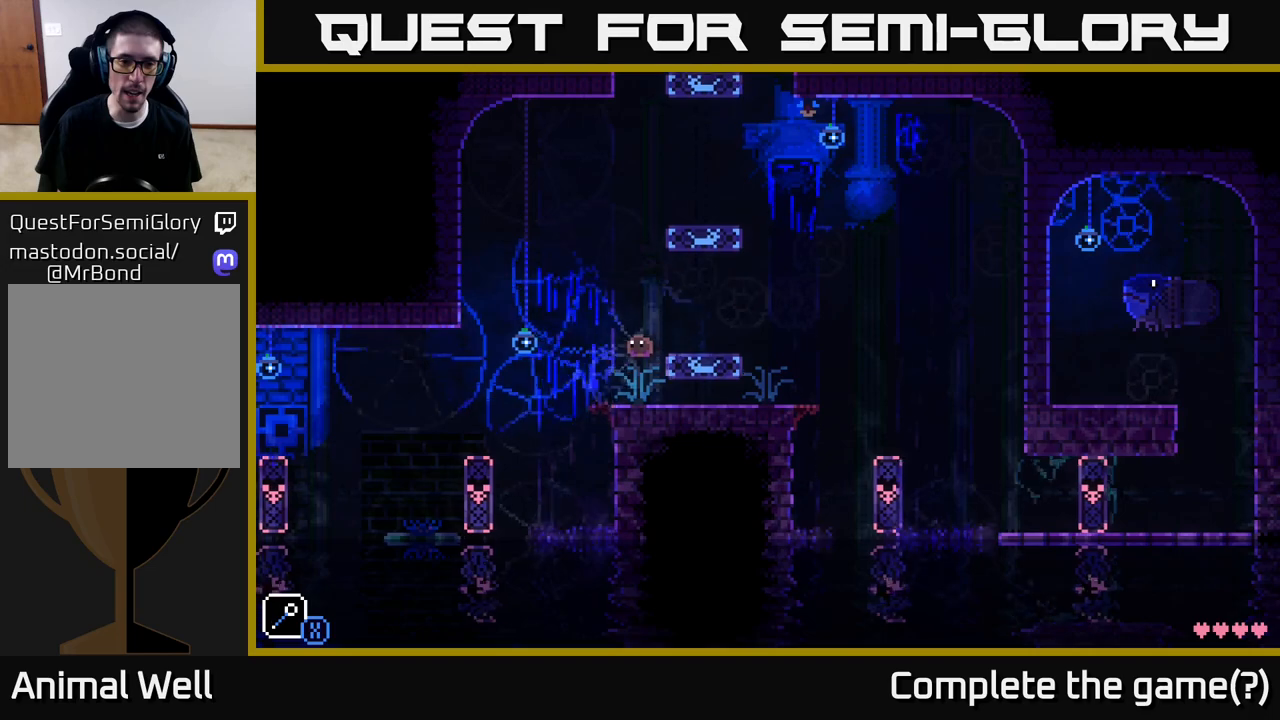
{"buttons": ["A"], "left_stick": "left", "right_stick": "center", "events": [[67, "A", "down"], [167, "A", "up"], [333, "left_stick", "center"], [417, "left_stick", "left"], [483, "A", "down"]]}
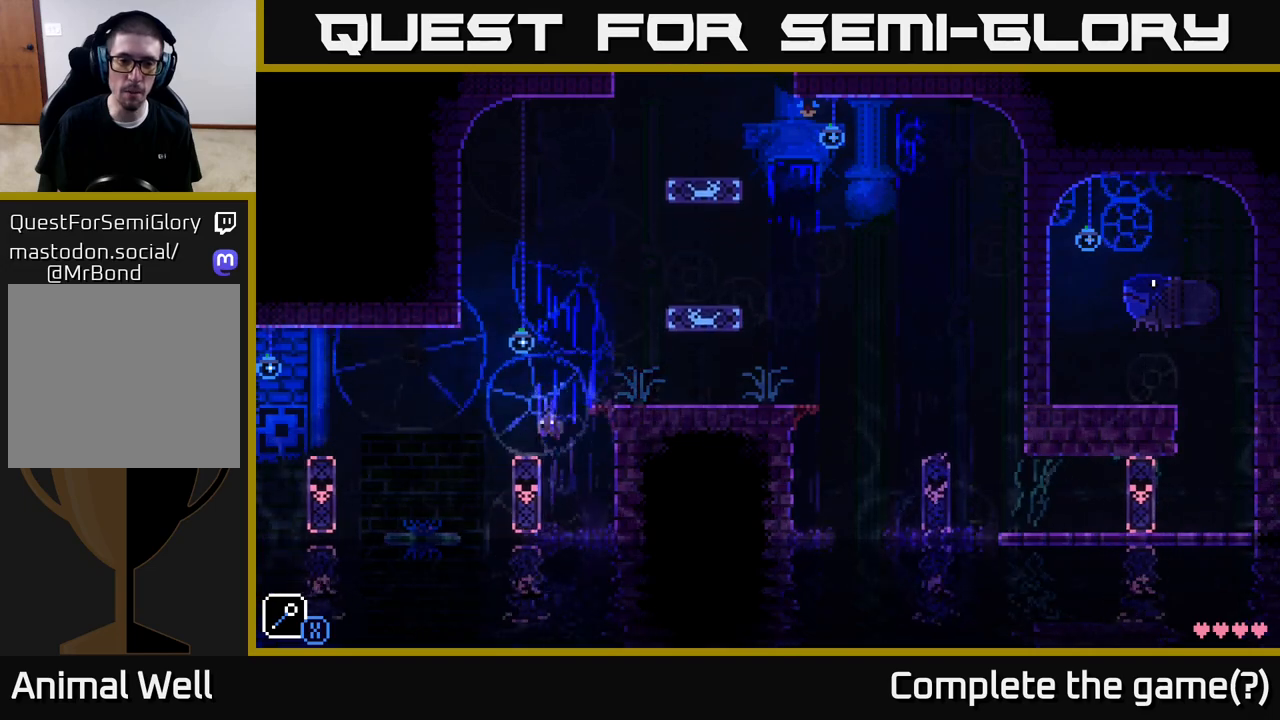
{"buttons": ["A"], "left_stick": "right", "right_stick": "center", "events": [[100, "left_stick", "center"], [133, "A", "up"], [183, "left_stick", "right"], [300, "left_stick", "center"], [333, "A", "down"], [450, "left_stick", "right"]]}
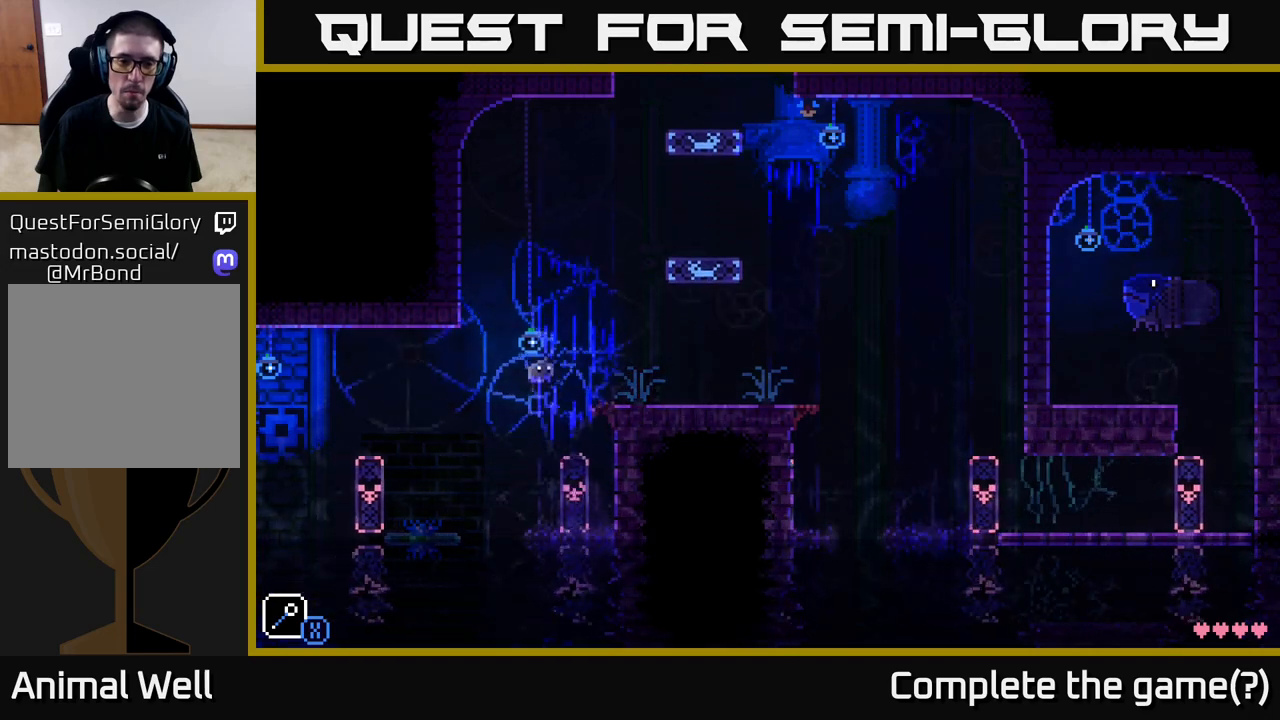
{"buttons": ["A"], "left_stick": "left", "right_stick": "center", "events": [[67, "A", "up"], [267, "left_stick", "left"], [300, "A", "down"]]}
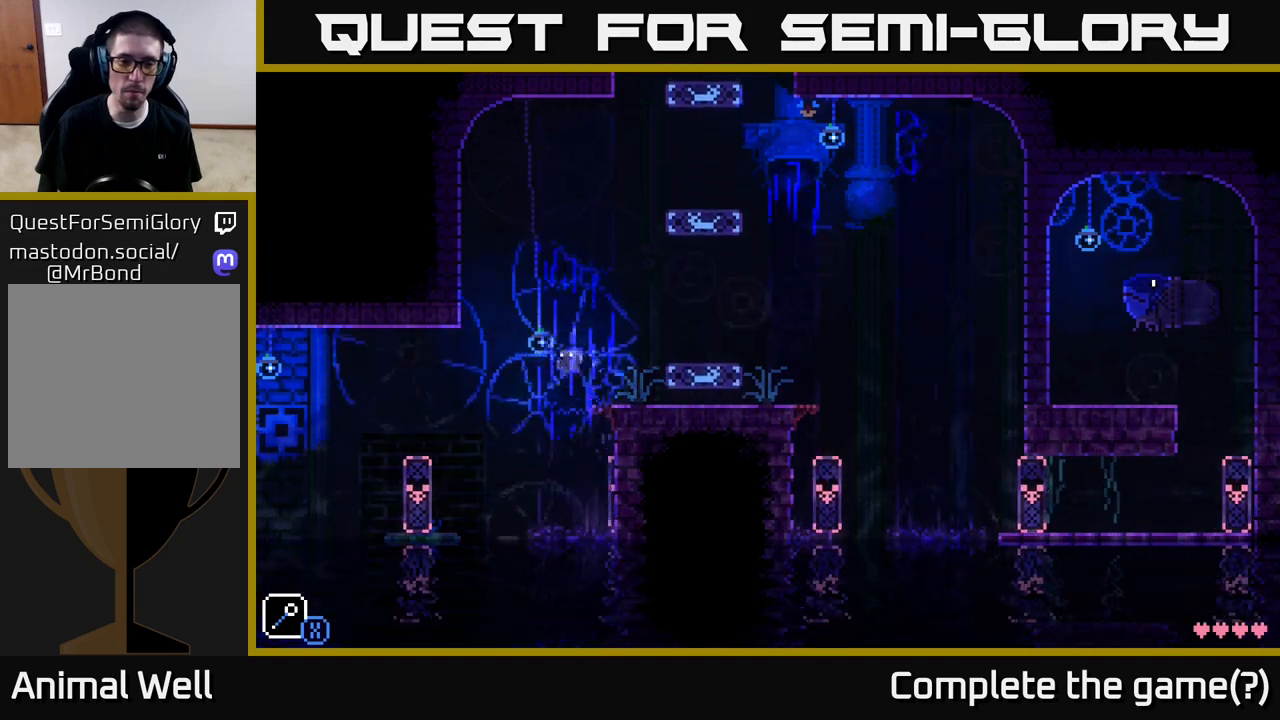
{"buttons": [], "left_stick": "left", "right_stick": "center", "events": [[300, "A", "up"]]}
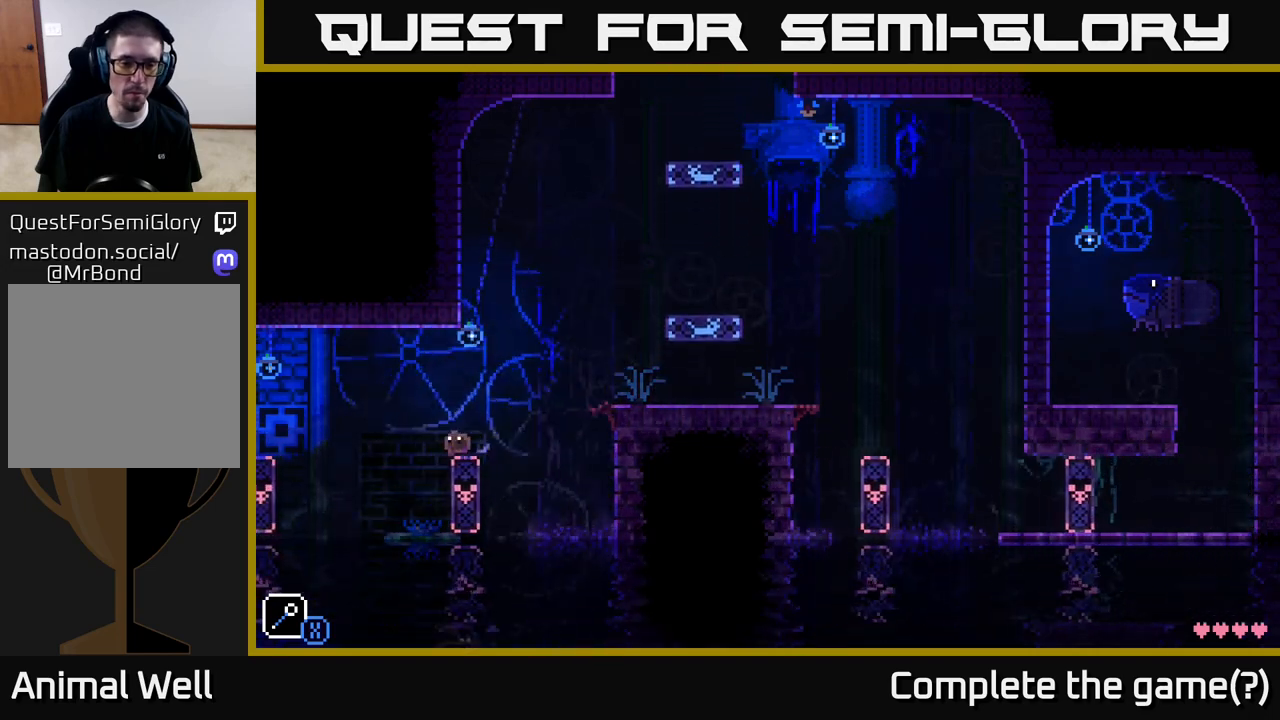
{"buttons": [], "left_stick": "left", "right_stick": "center", "events": [[50, "A", "down"], [250, "A", "up"]]}
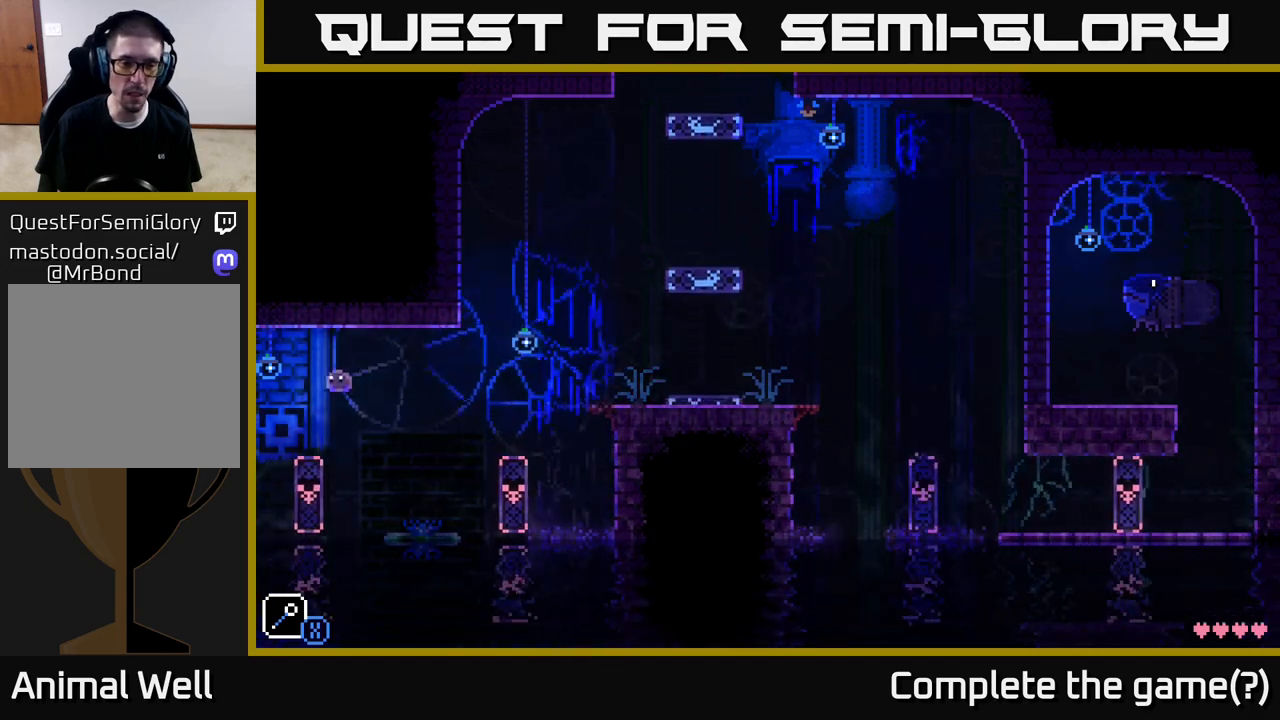
{"buttons": ["A"], "left_stick": "left", "right_stick": "center", "events": [[83, "left_stick", "center"], [167, "left_stick", "left"], [300, "A", "down"]]}
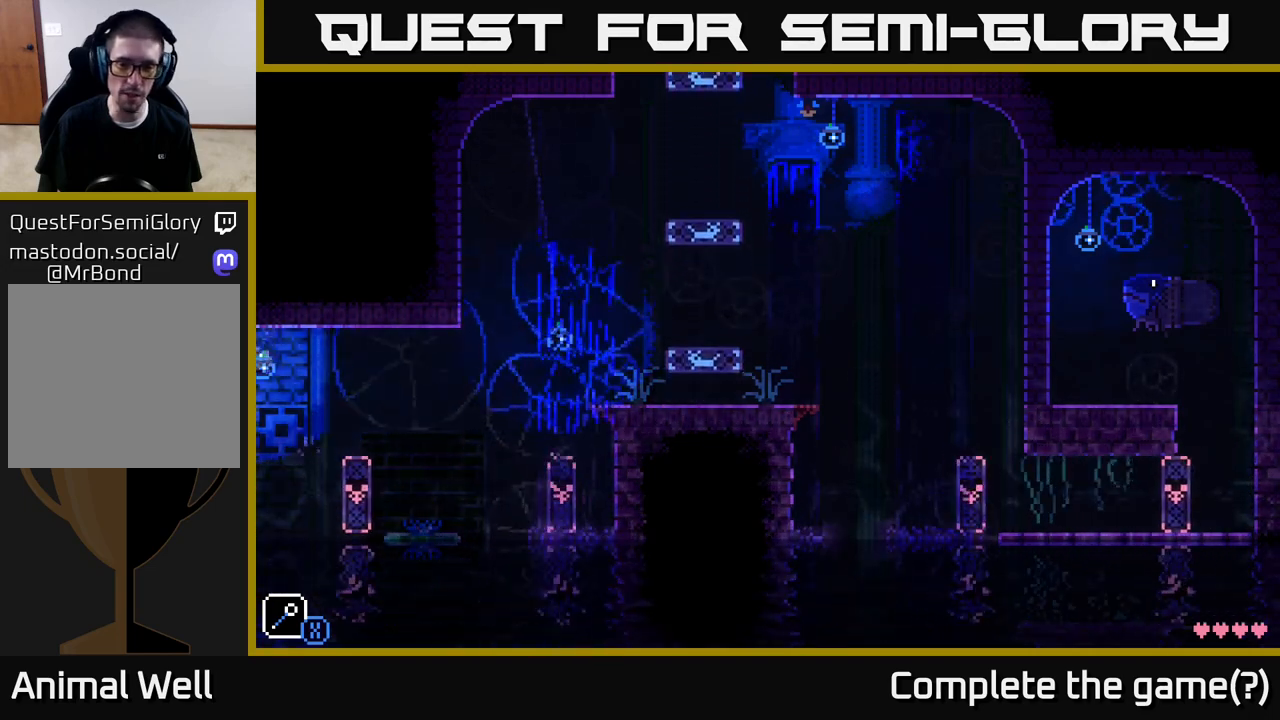
{"buttons": [], "left_stick": "center", "right_stick": "center", "events": [[167, "left_stick", "center"], [217, "A", "up"], [367, "left_stick", "left"], [500, "left_stick", "center"]]}
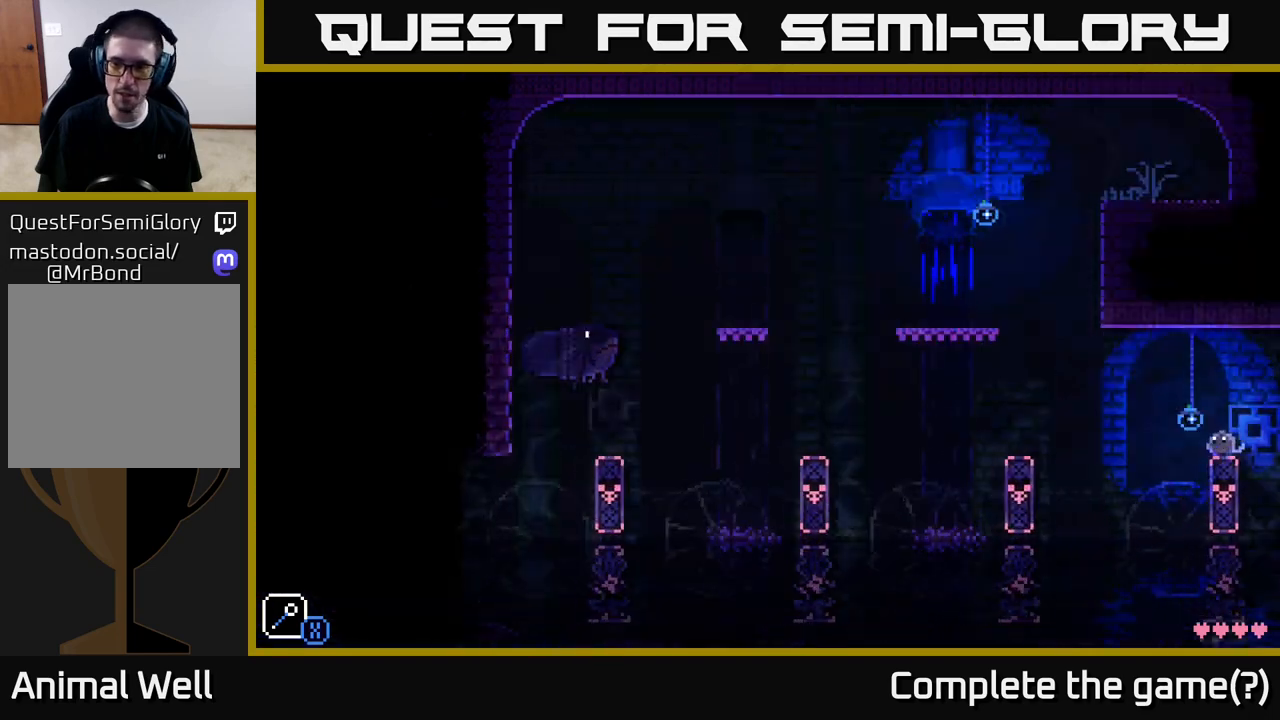
{"buttons": [], "left_stick": "left", "right_stick": "center", "events": [[67, "A", "down"], [67, "left_stick", "left"], [300, "A", "up"]]}
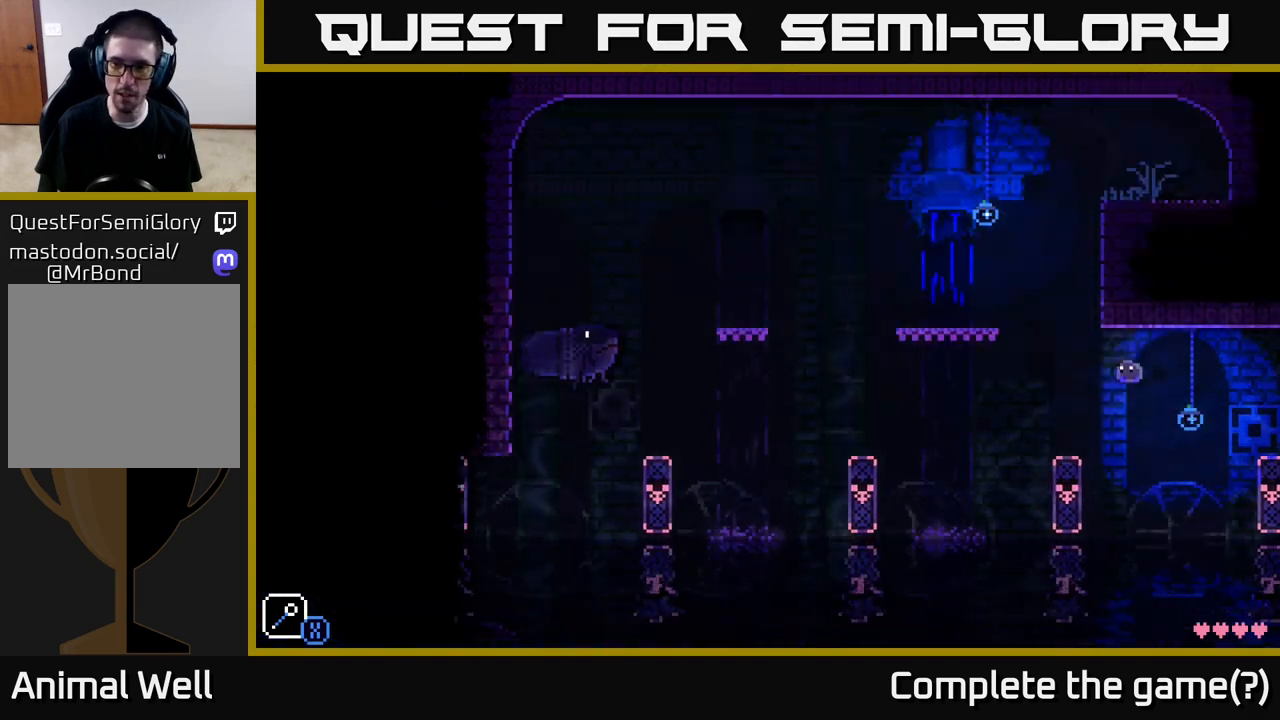
{"buttons": ["A"], "left_stick": "left", "right_stick": "center", "events": [[150, "left_stick", "center"], [217, "left_stick", "left"], [300, "A", "down"]]}
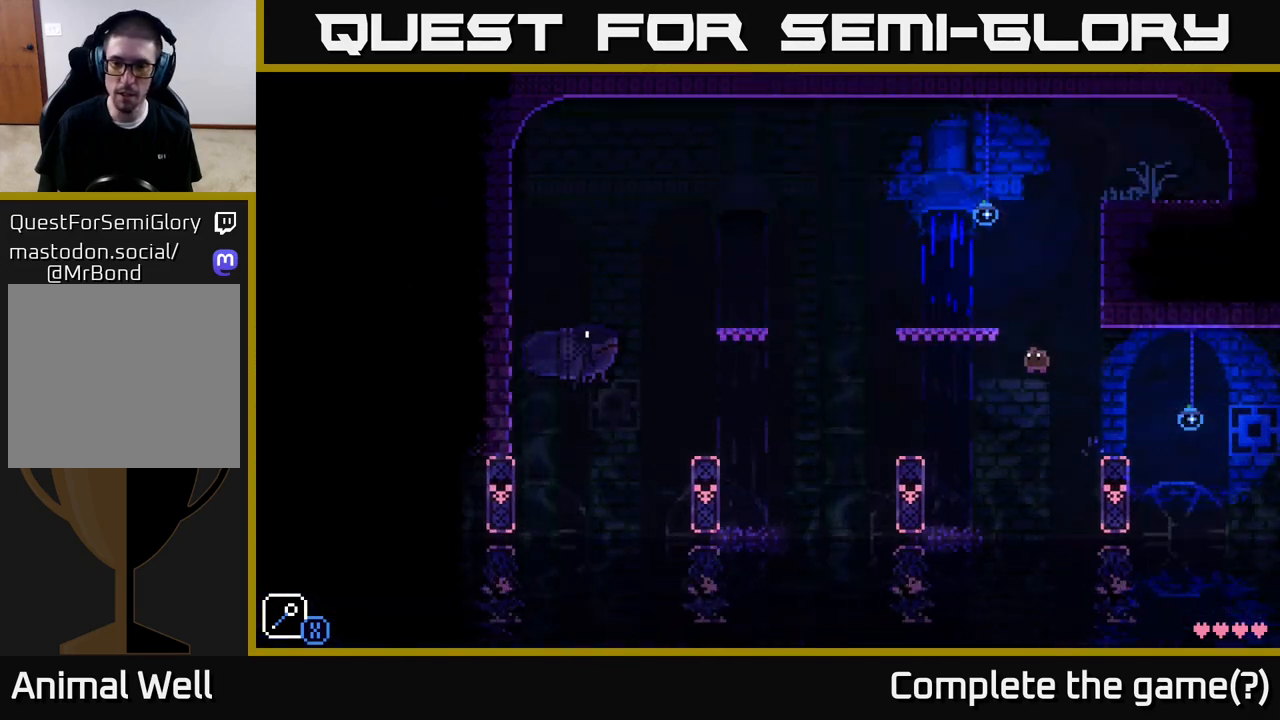
{"buttons": [], "left_stick": "left", "right_stick": "center", "events": [[50, "A", "up"], [367, "left_stick", "center"], [450, "left_stick", "left"]]}
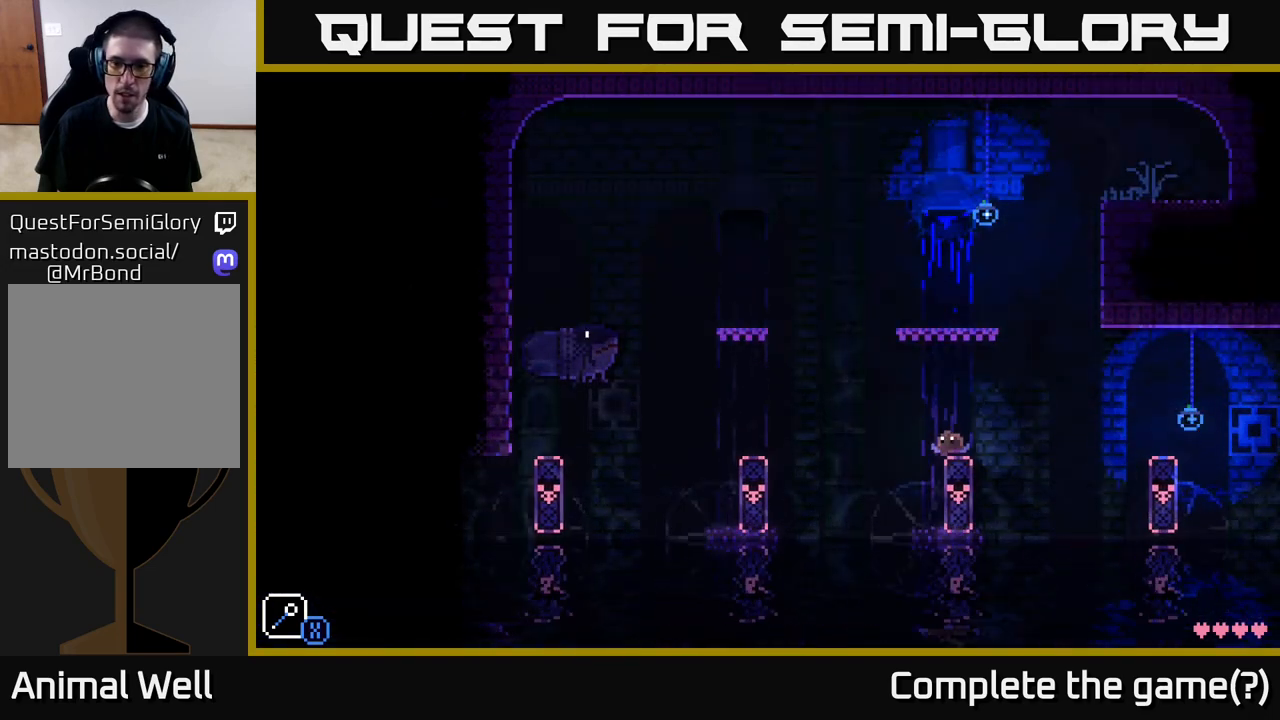
{"buttons": [], "left_stick": "left", "right_stick": "center", "events": [[50, "A", "down"], [100, "X", "down"], [233, "left_stick", "center"], [267, "X", "up"], [300, "A", "up"], [450, "left_stick", "left"]]}
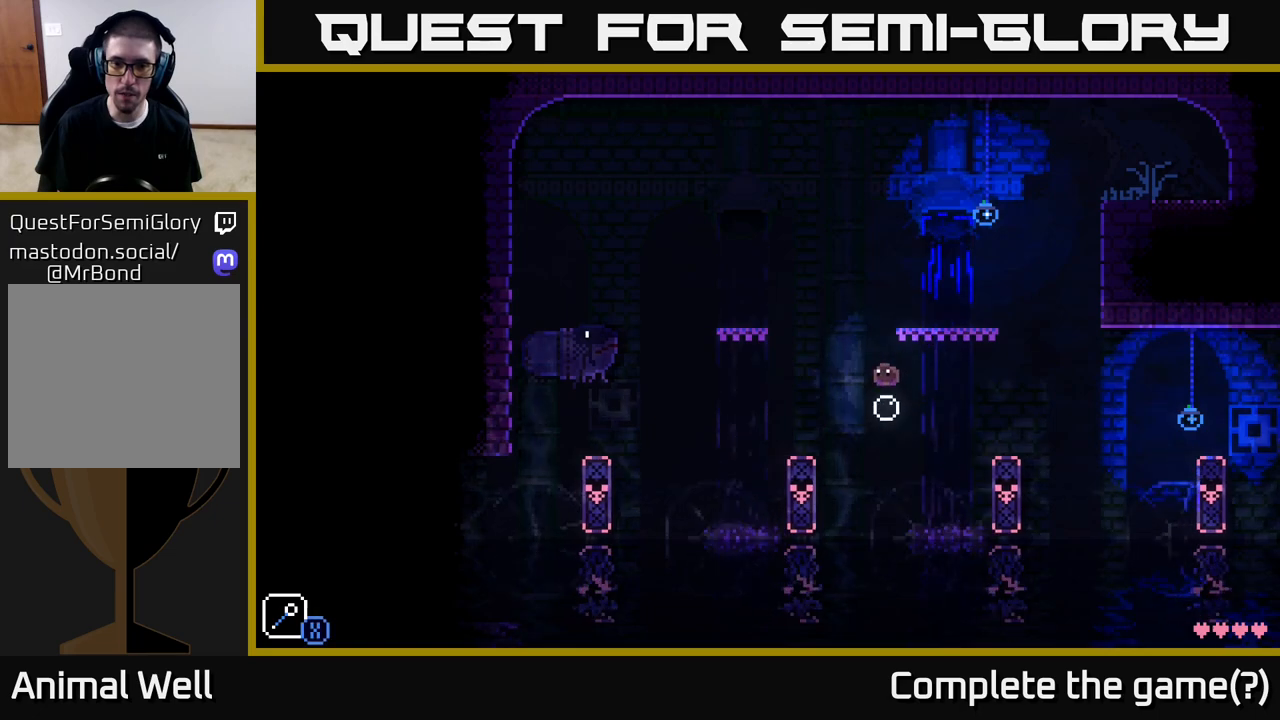
{"buttons": ["A"], "left_stick": "left", "right_stick": "center", "events": [[67, "A", "down"]]}
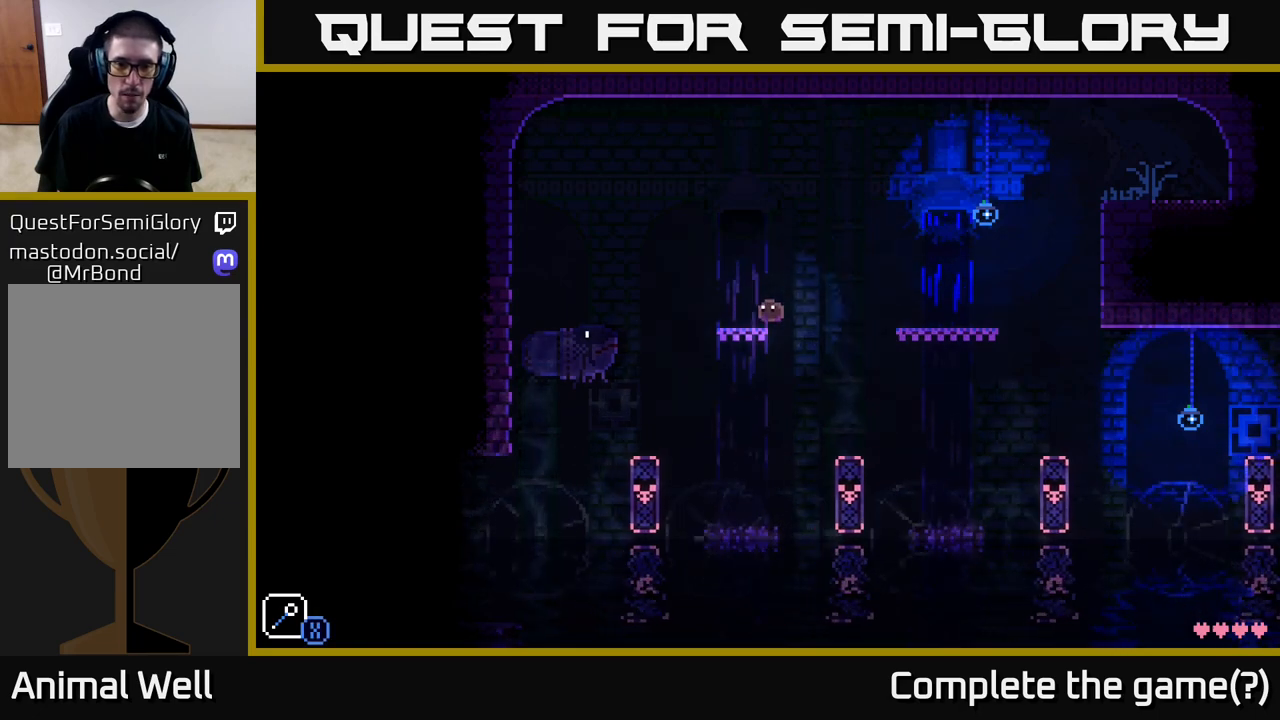
{"buttons": [], "left_stick": "center", "right_stick": "center", "events": [[17, "A", "up"], [150, "left_stick", "center"], [233, "left_stick", "right"], [317, "left_stick", "center"]]}
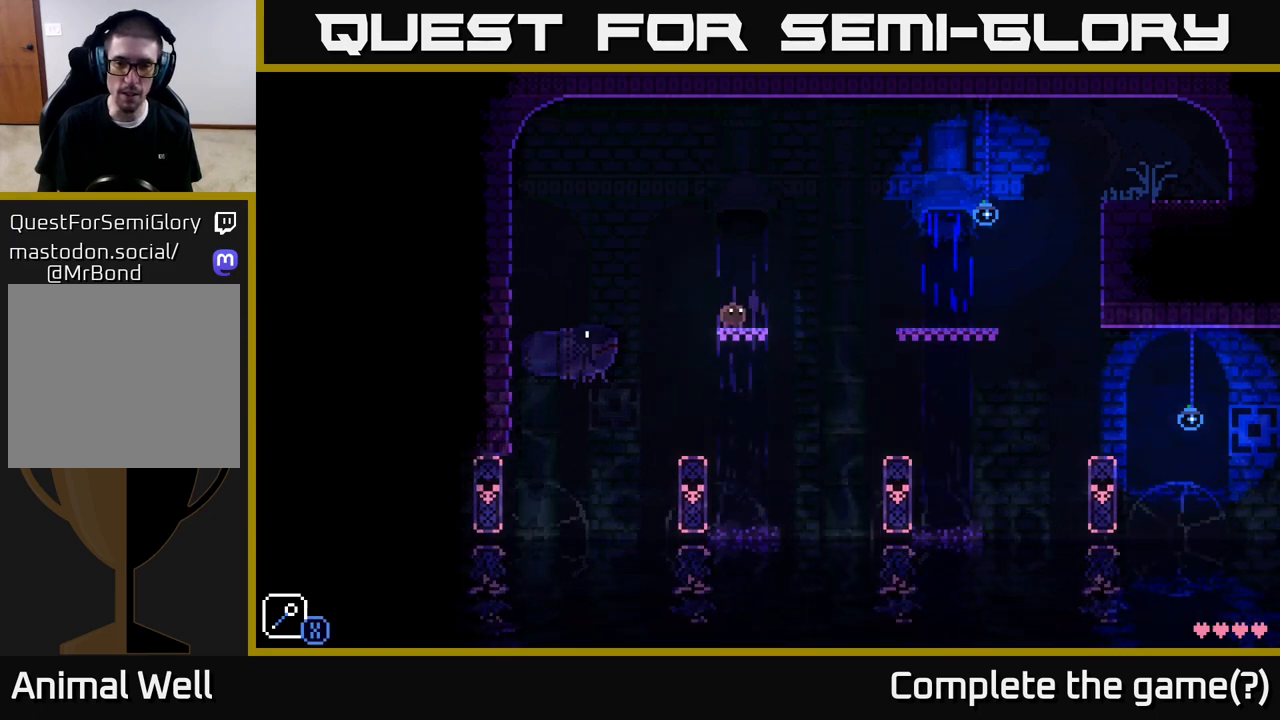
{"buttons": [], "left_stick": "center", "right_stick": "center", "events": [[133, "left_stick", "right"], [317, "left_stick", "left"], [467, "left_stick", "center"]]}